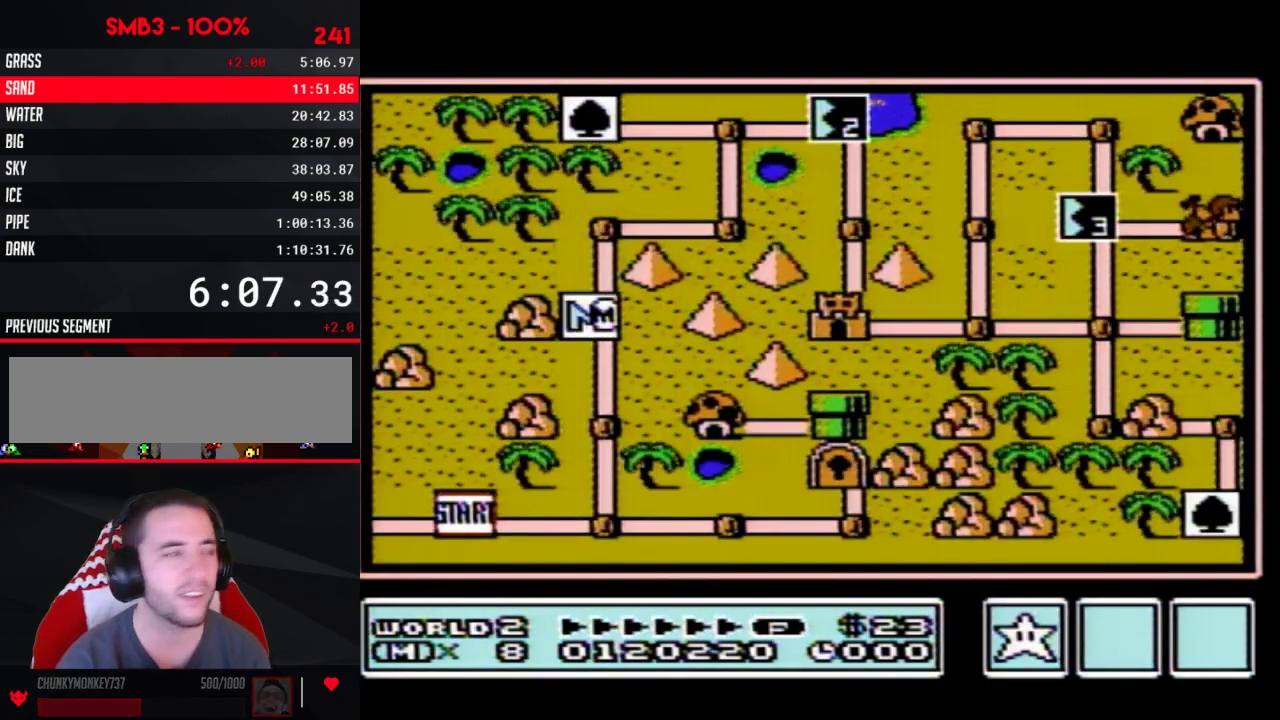
Gameplay with a controller (Nintendo layout); each line is a JSON object with the inputs held at the frame after it. "events" lists button and stick changes between this image and that frame as [ms after this image, input, new state], when the widget could be followed in between. Not read: L3 R3.
{"buttons": ["DPAD_UP"], "events": [[467, "DPAD_UP", "down"]]}
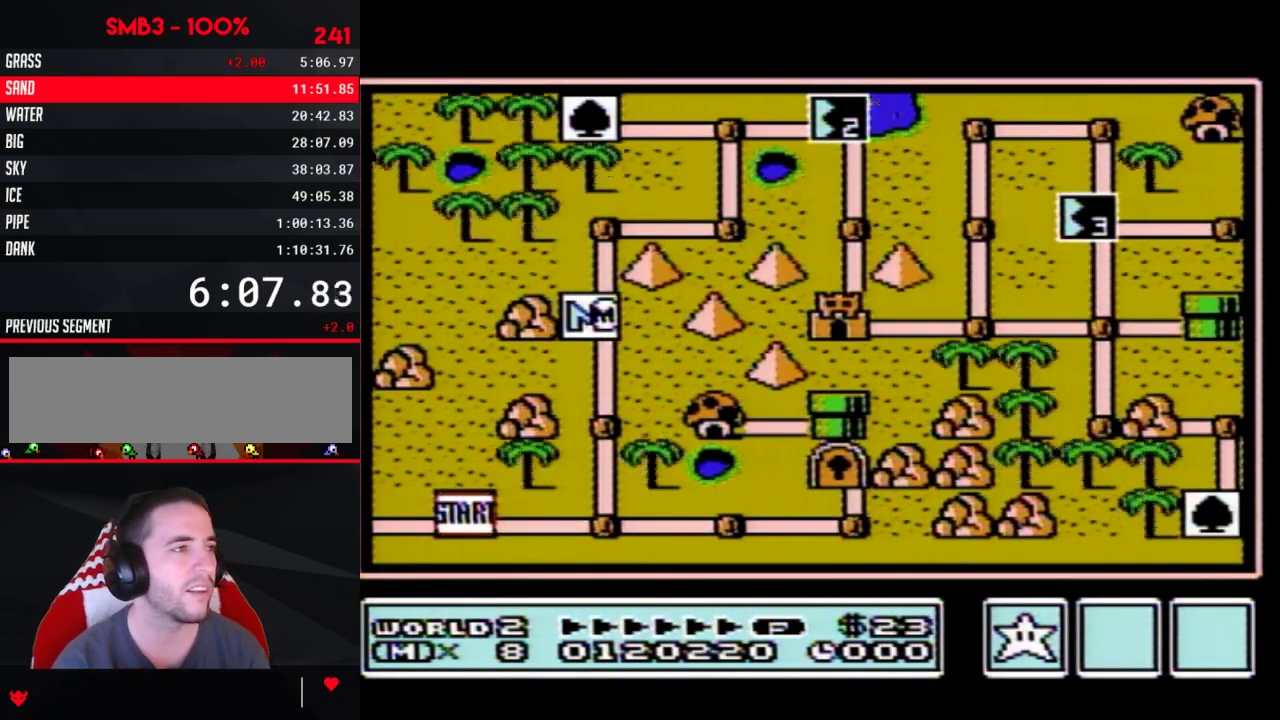
{"buttons": ["DPAD_UP"], "events": []}
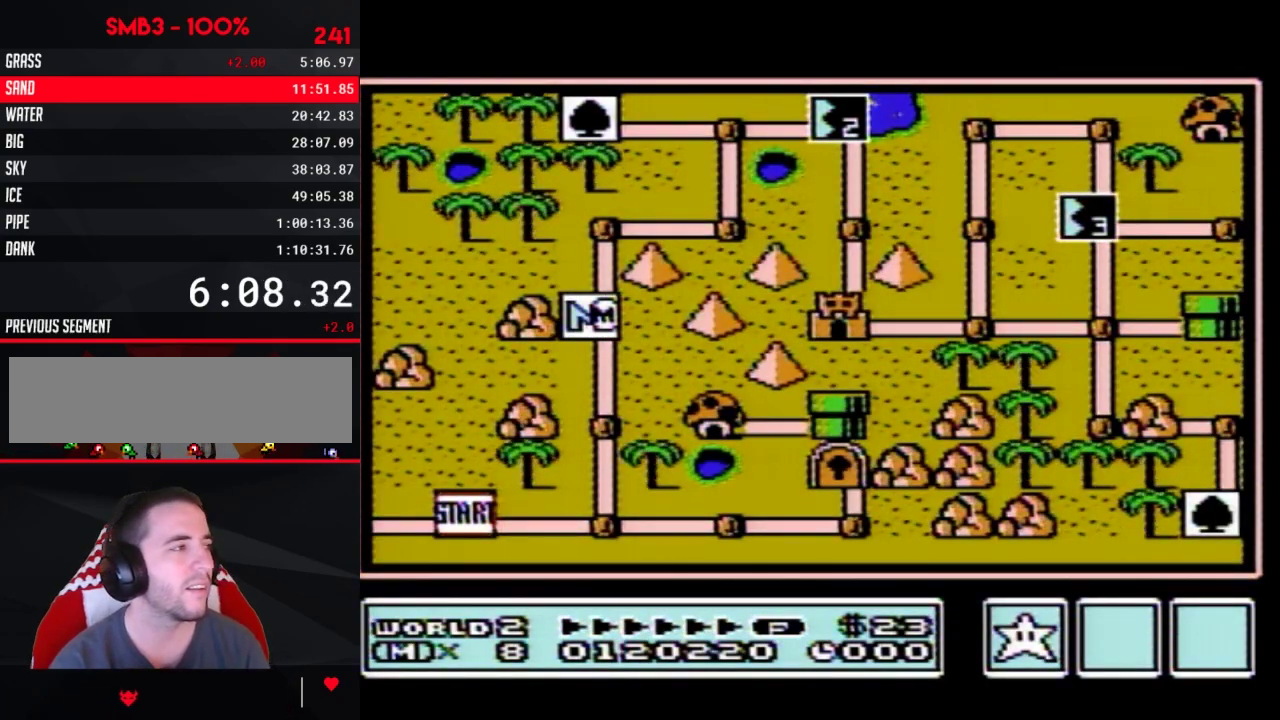
{"buttons": ["DPAD_UP"], "events": []}
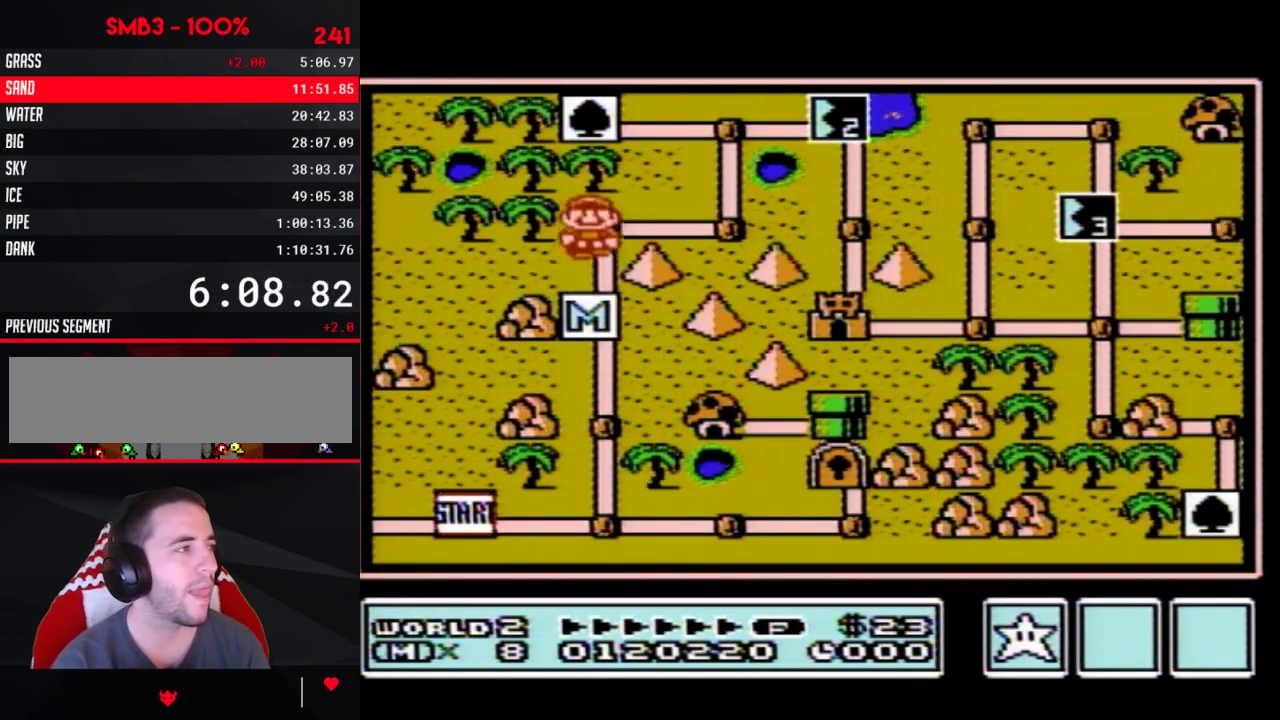
{"buttons": ["DPAD_UP"], "events": [[67, "DPAD_UP", "up"], [150, "DPAD_RIGHT", "down"], [350, "DPAD_RIGHT", "up"], [400, "DPAD_UP", "down"]]}
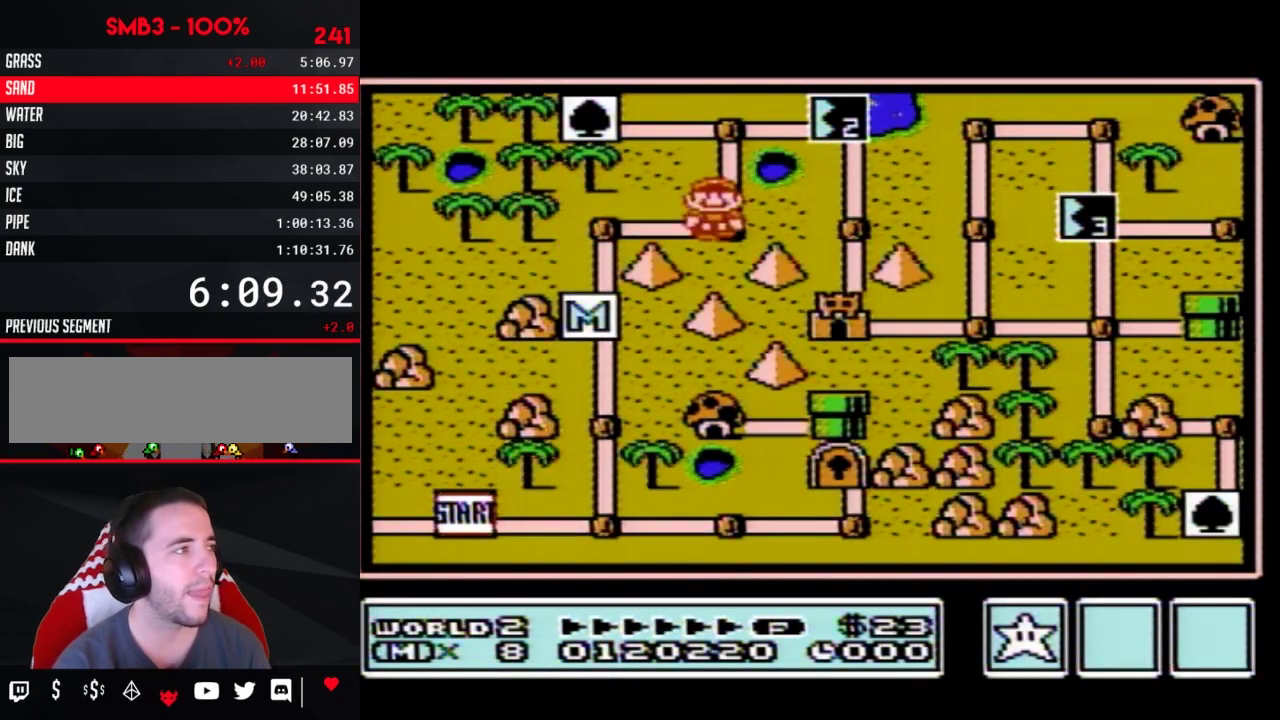
{"buttons": [], "events": [[150, "DPAD_UP", "up"], [250, "DPAD_UP", "down"], [433, "DPAD_UP", "up"]]}
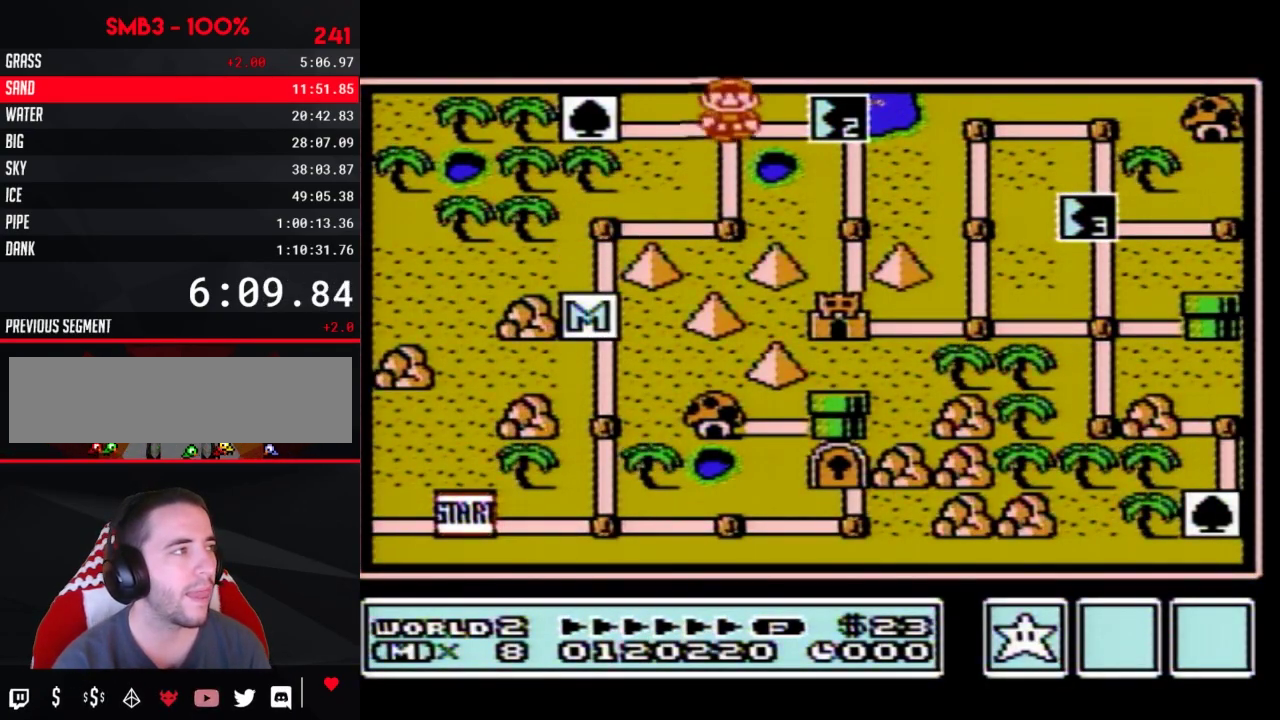
{"buttons": ["DPAD_RIGHT"], "events": [[33, "DPAD_RIGHT", "down"]]}
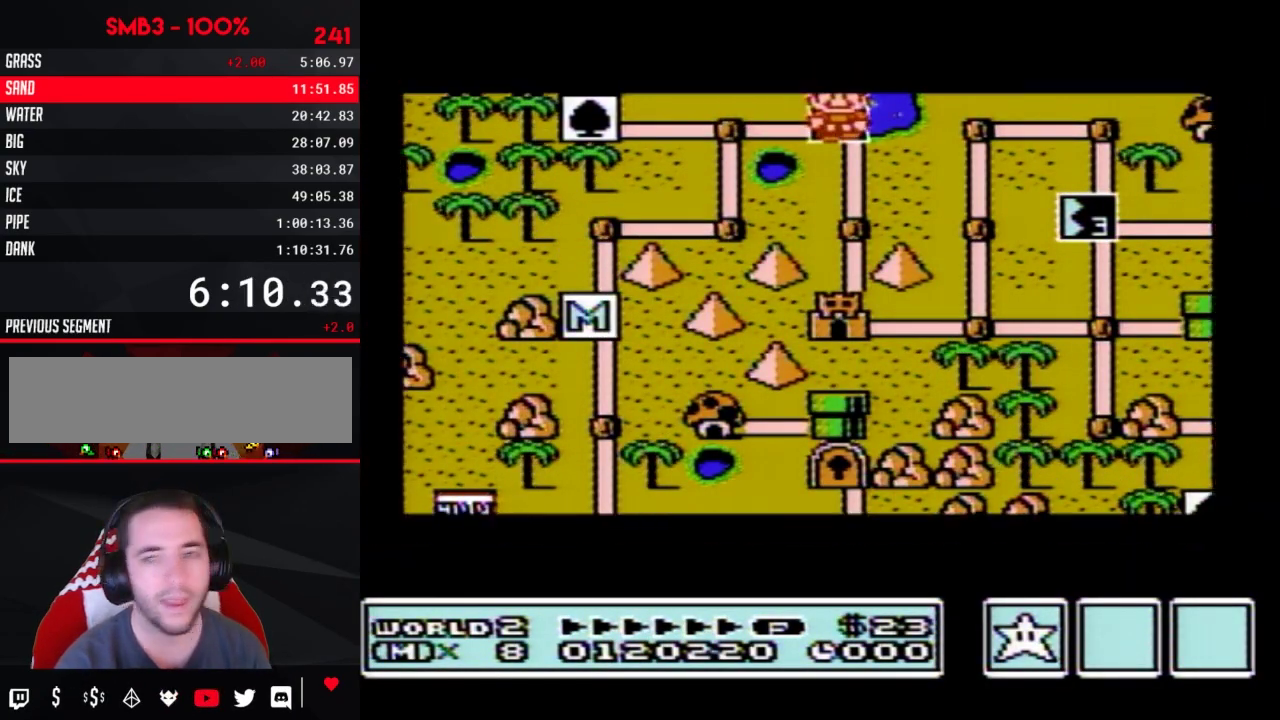
{"buttons": ["DPAD_RIGHT"], "events": []}
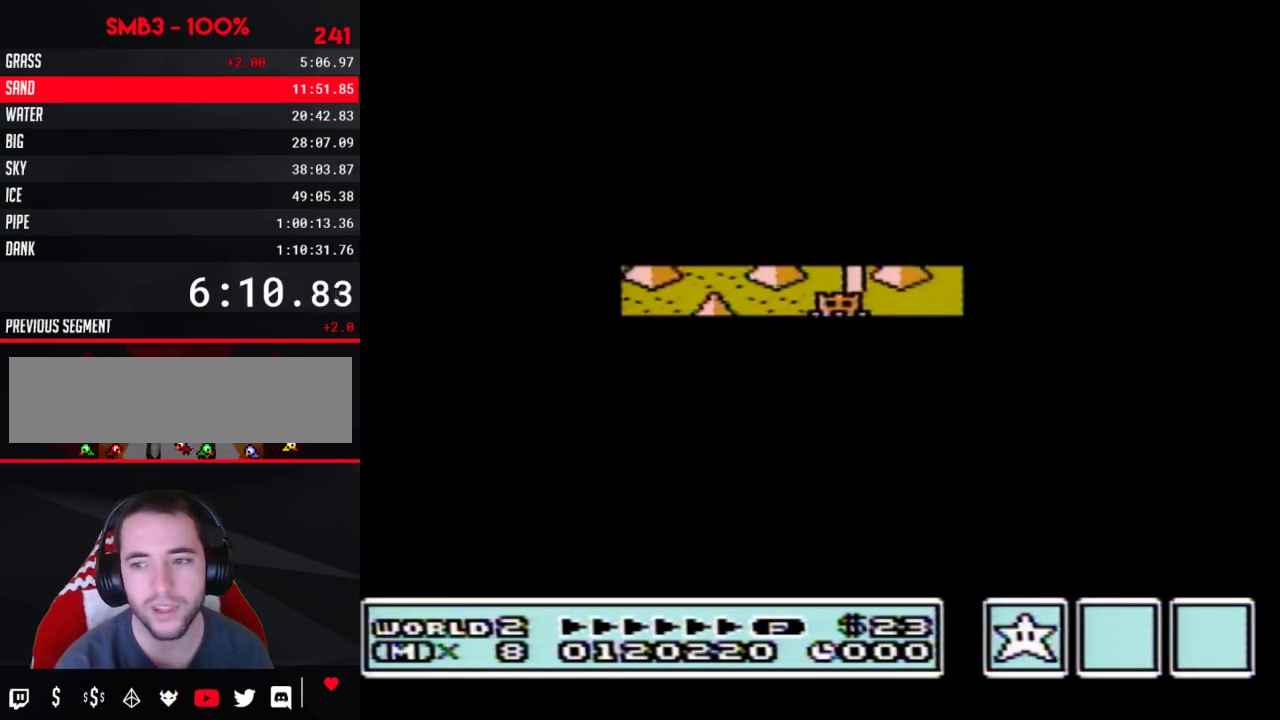
{"buttons": ["B", "DPAD_RIGHT"], "events": [[317, "DPAD_RIGHT", "up"], [400, "B", "down"], [400, "DPAD_RIGHT", "down"]]}
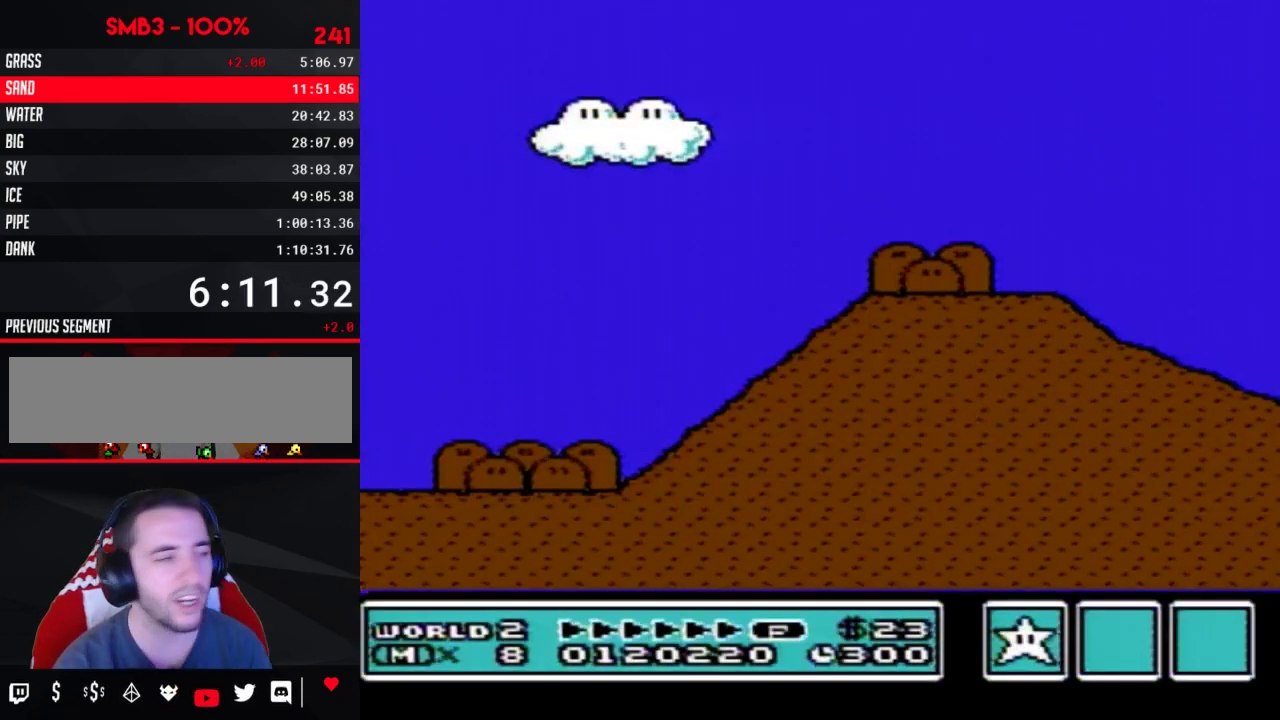
{"buttons": ["B", "DPAD_RIGHT"], "events": []}
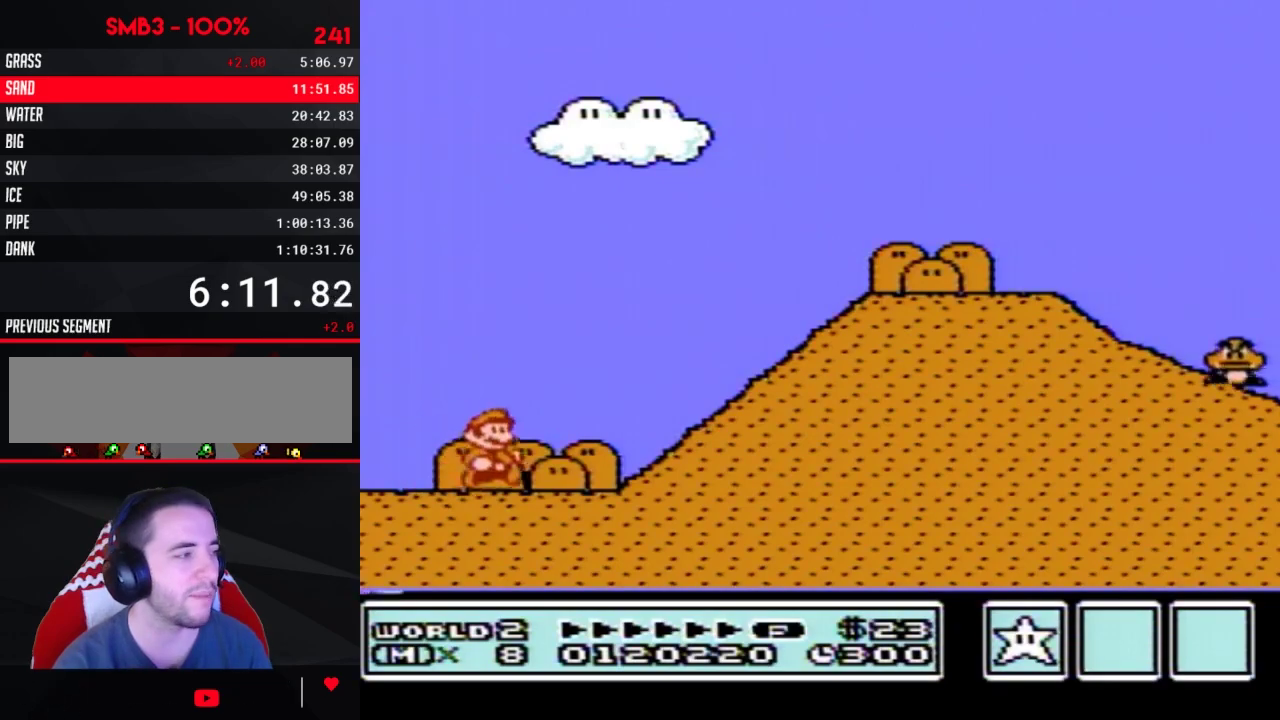
{"buttons": ["A", "B", "DPAD_RIGHT"], "events": [[317, "A", "down"]]}
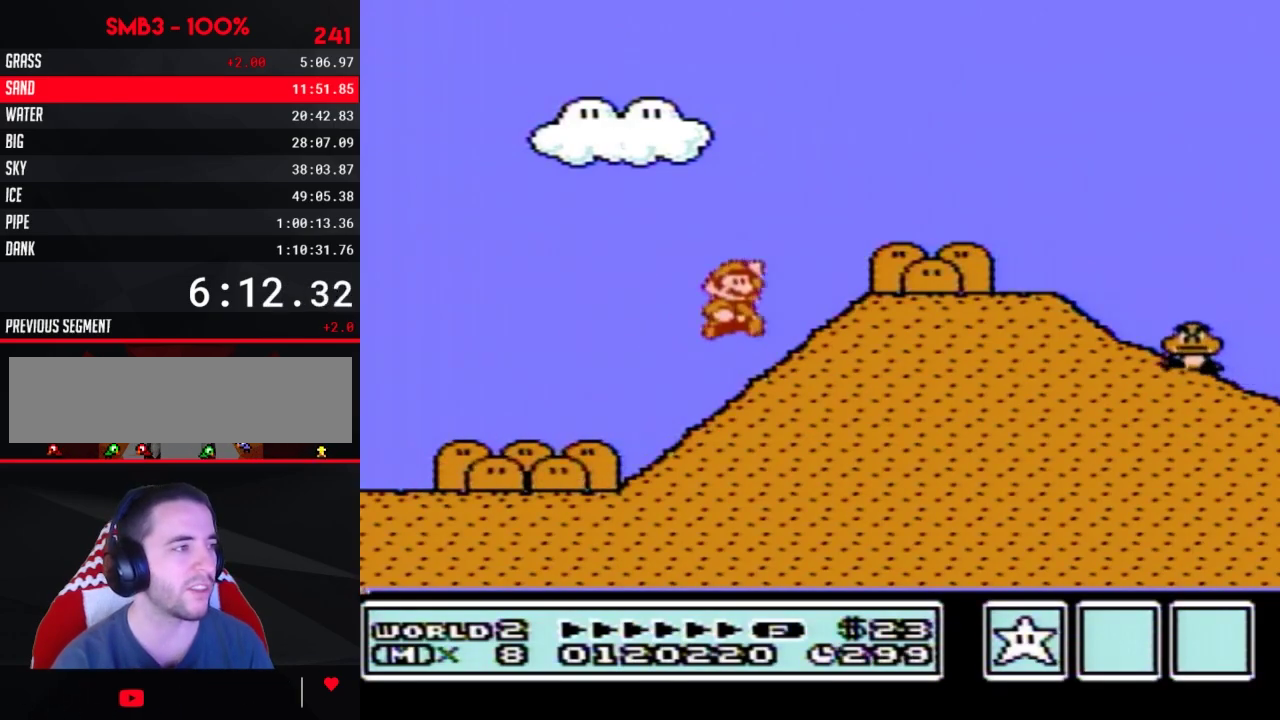
{"buttons": ["B", "DPAD_RIGHT"], "events": [[150, "A", "up"]]}
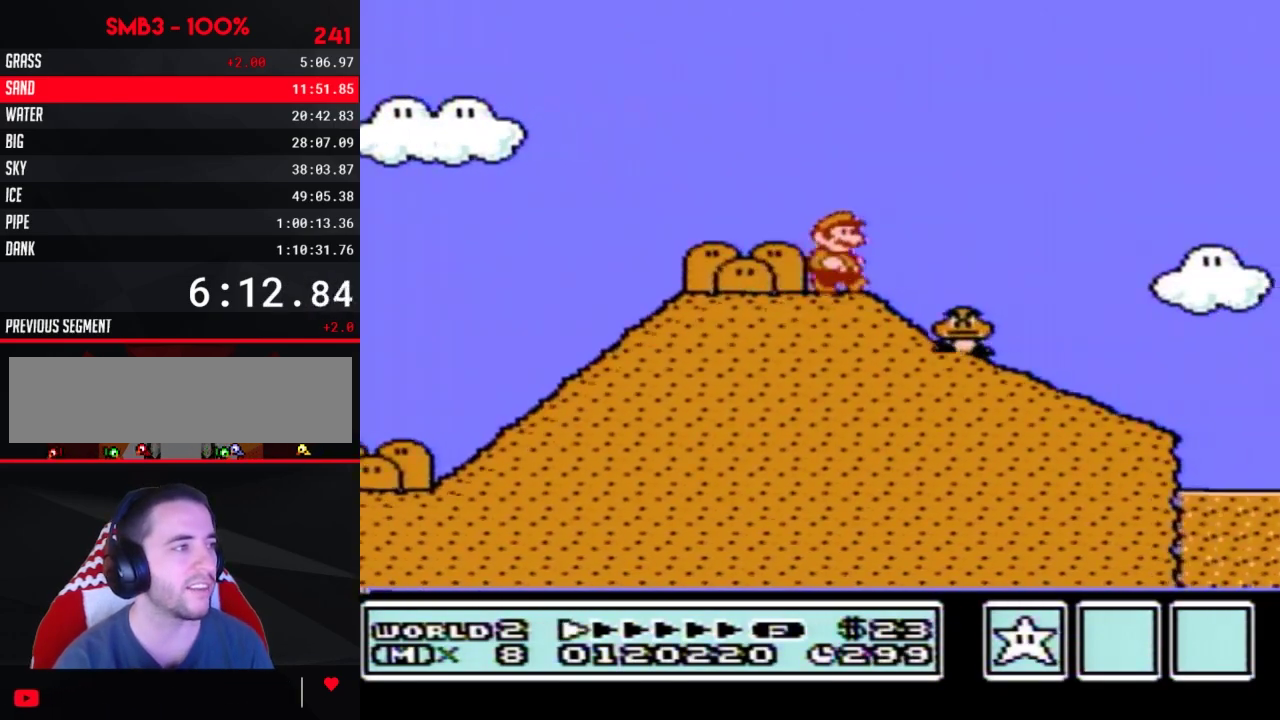
{"buttons": ["B", "DPAD_DOWN"], "events": [[33, "DPAD_DOWN", "down"], [67, "DPAD_RIGHT", "up"]]}
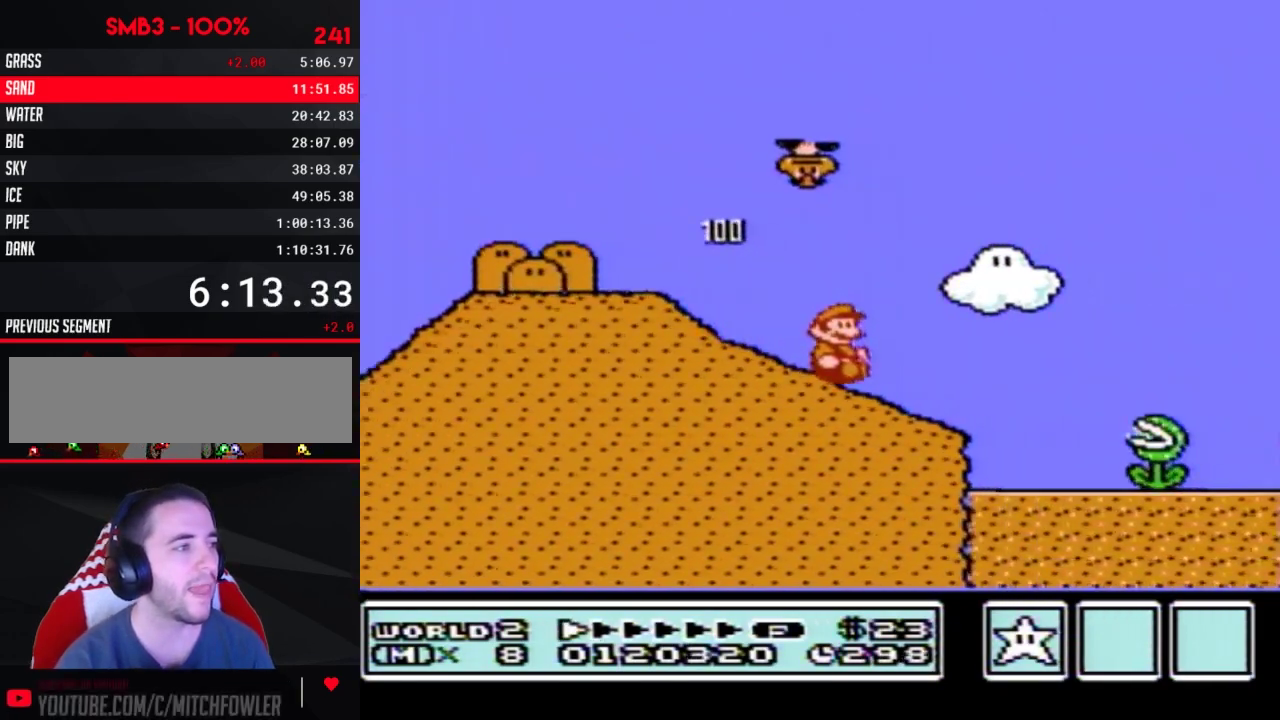
{"buttons": ["A", "B"], "events": [[217, "A", "down"], [217, "DPAD_DOWN", "up"]]}
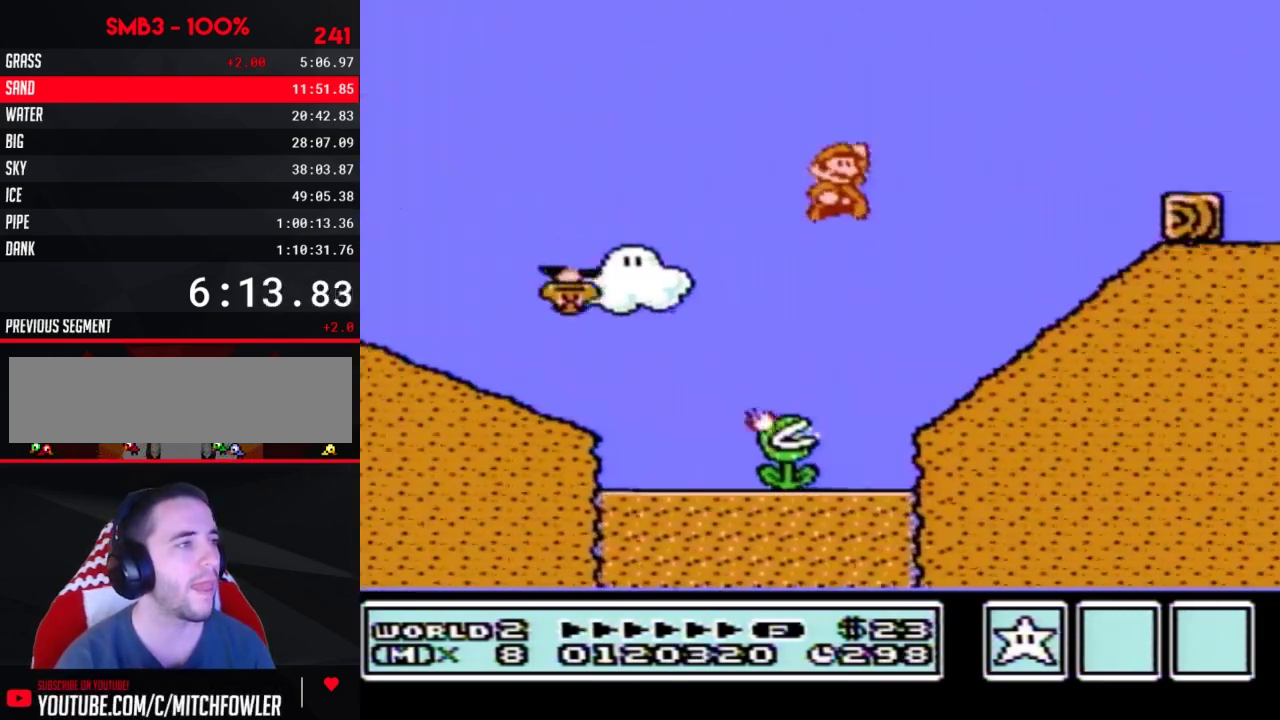
{"buttons": ["B"], "events": [[217, "A", "up"]]}
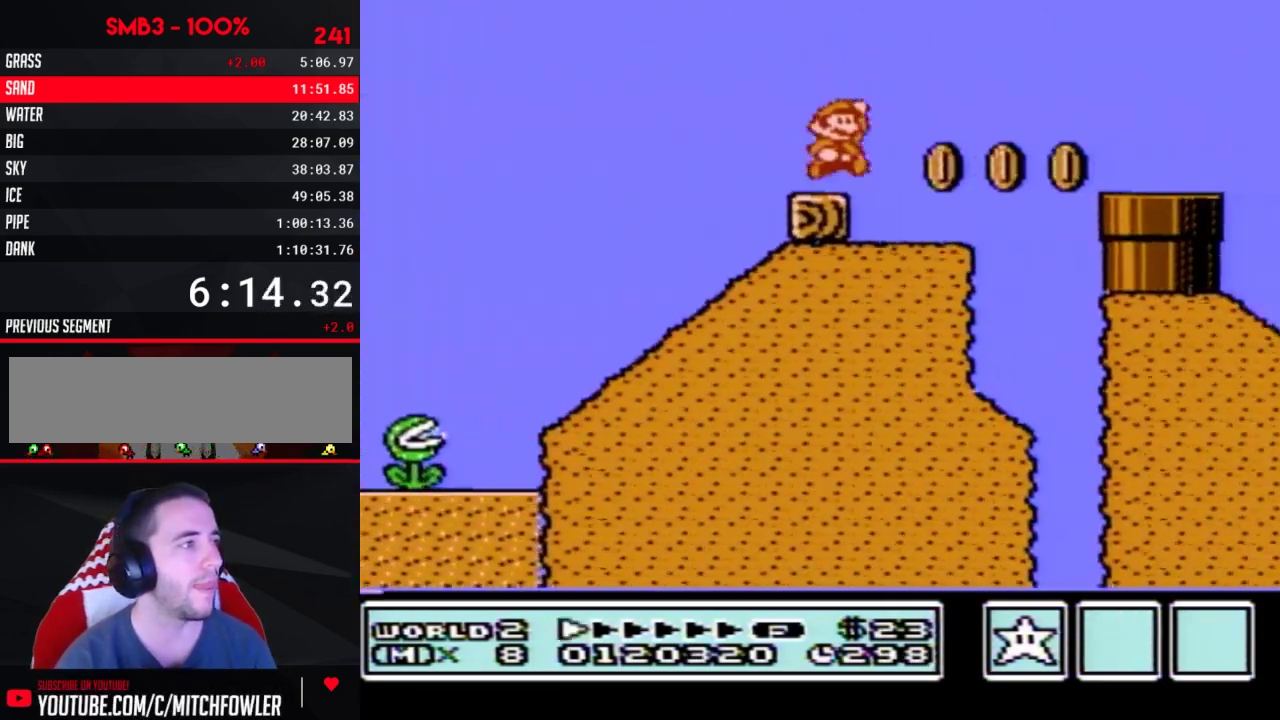
{"buttons": ["A", "B"], "events": [[33, "A", "down"]]}
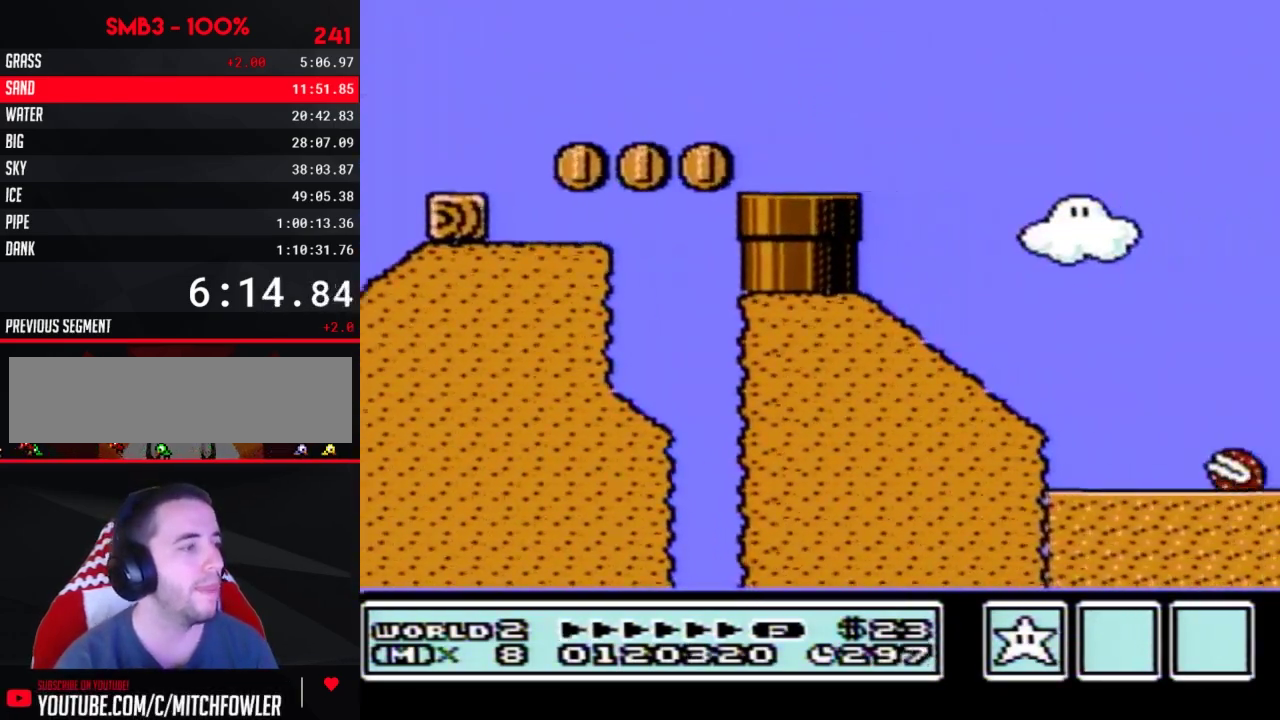
{"buttons": ["A", "B"], "events": []}
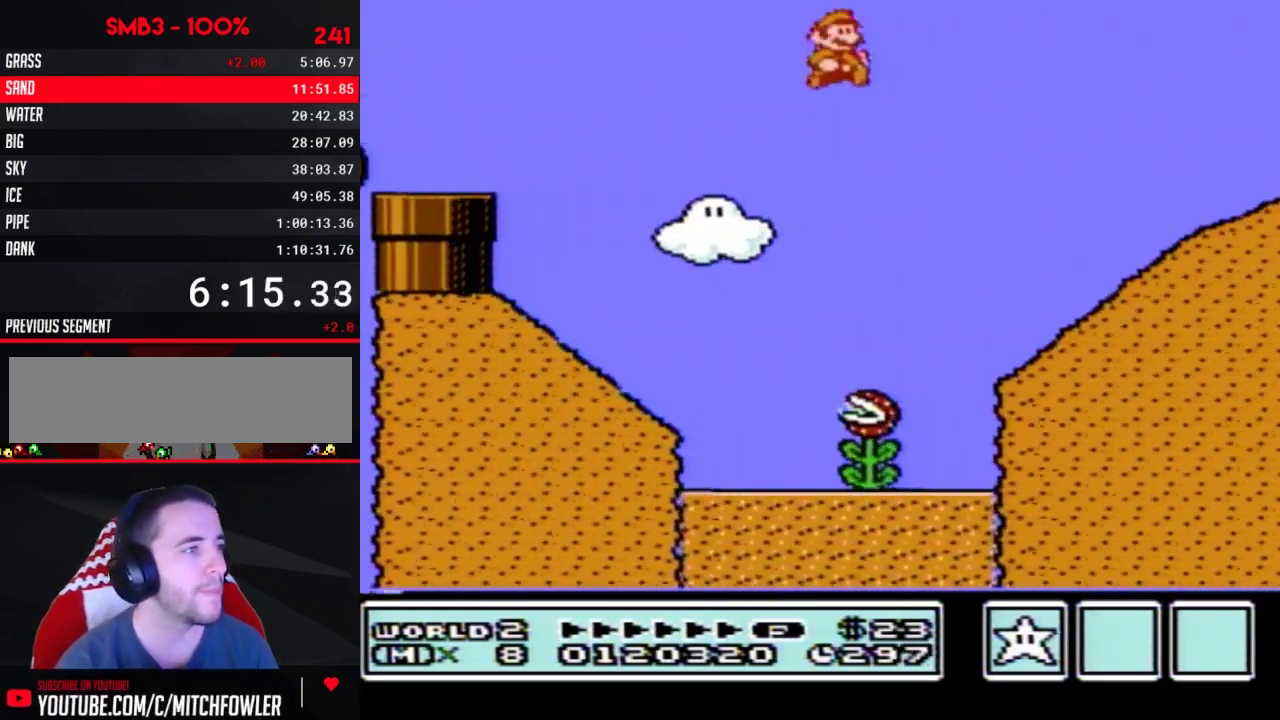
{"buttons": ["A", "B"], "events": [[117, "A", "up"], [400, "A", "down"]]}
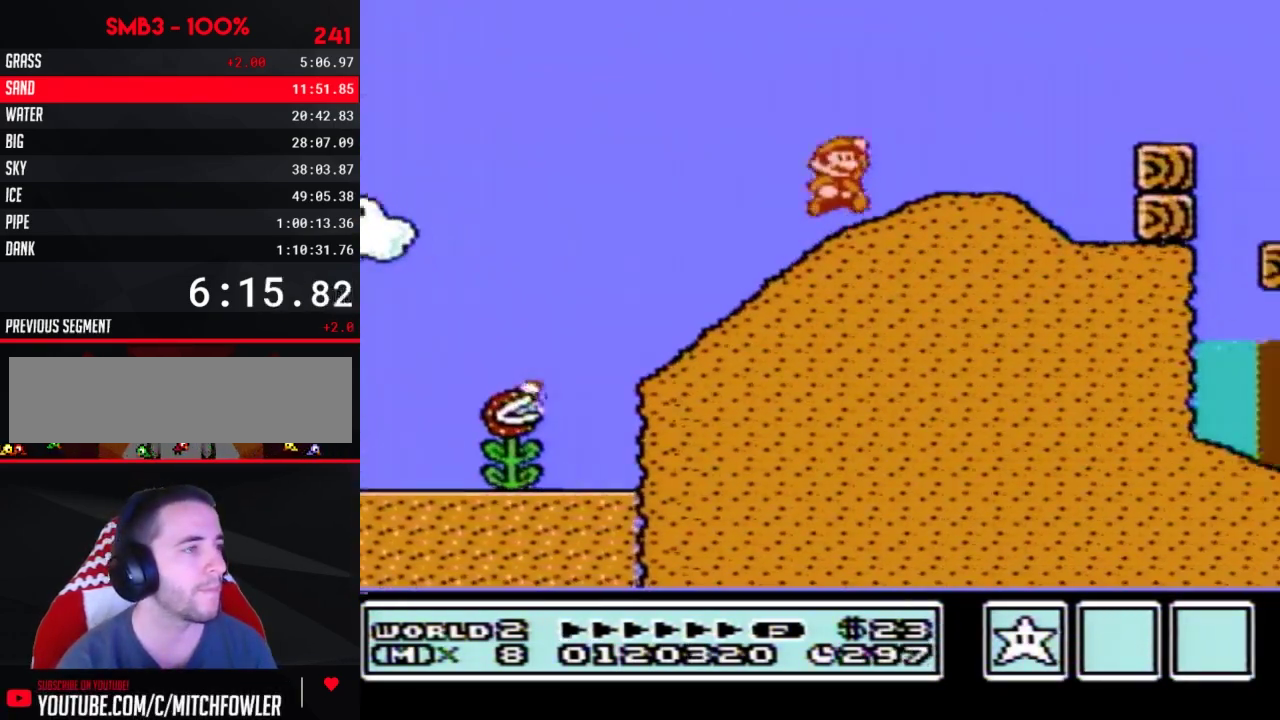
{"buttons": ["B"], "events": [[317, "A", "up"]]}
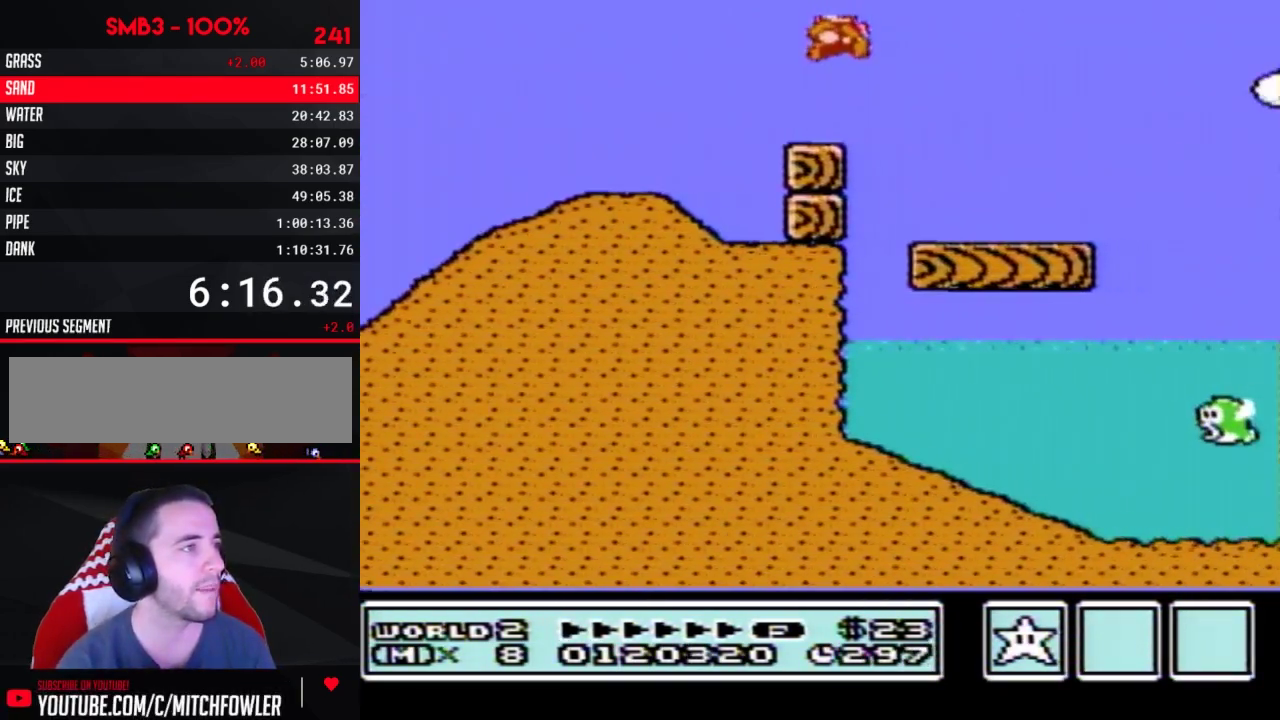
{"buttons": ["B"], "events": [[350, "A", "down"], [467, "A", "up"]]}
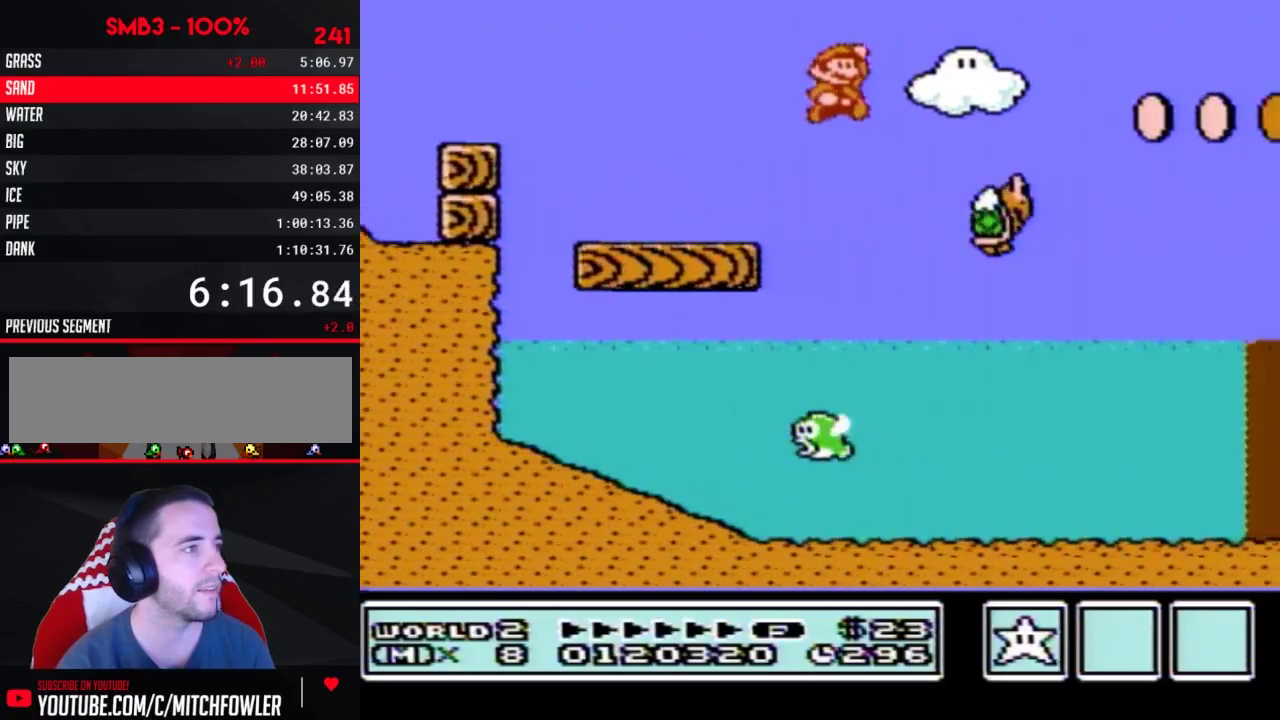
{"buttons": ["A", "B"], "events": [[217, "A", "down"]]}
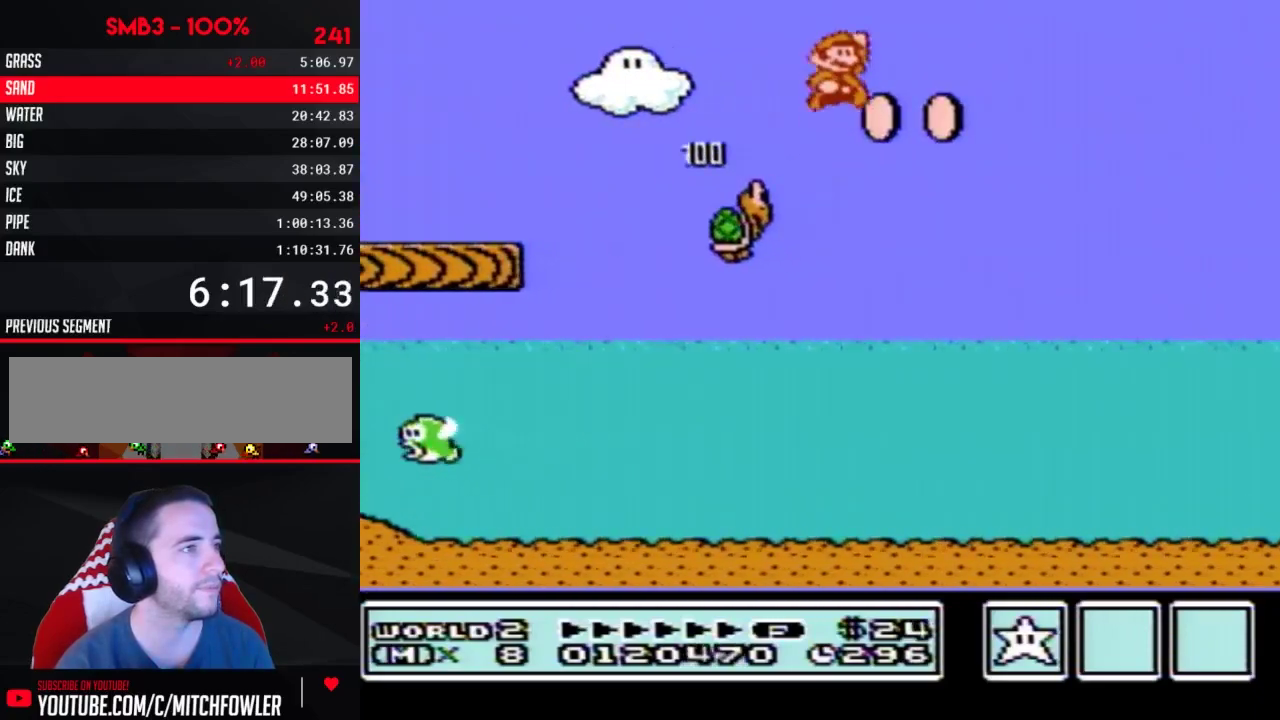
{"buttons": ["B"], "events": [[367, "A", "up"]]}
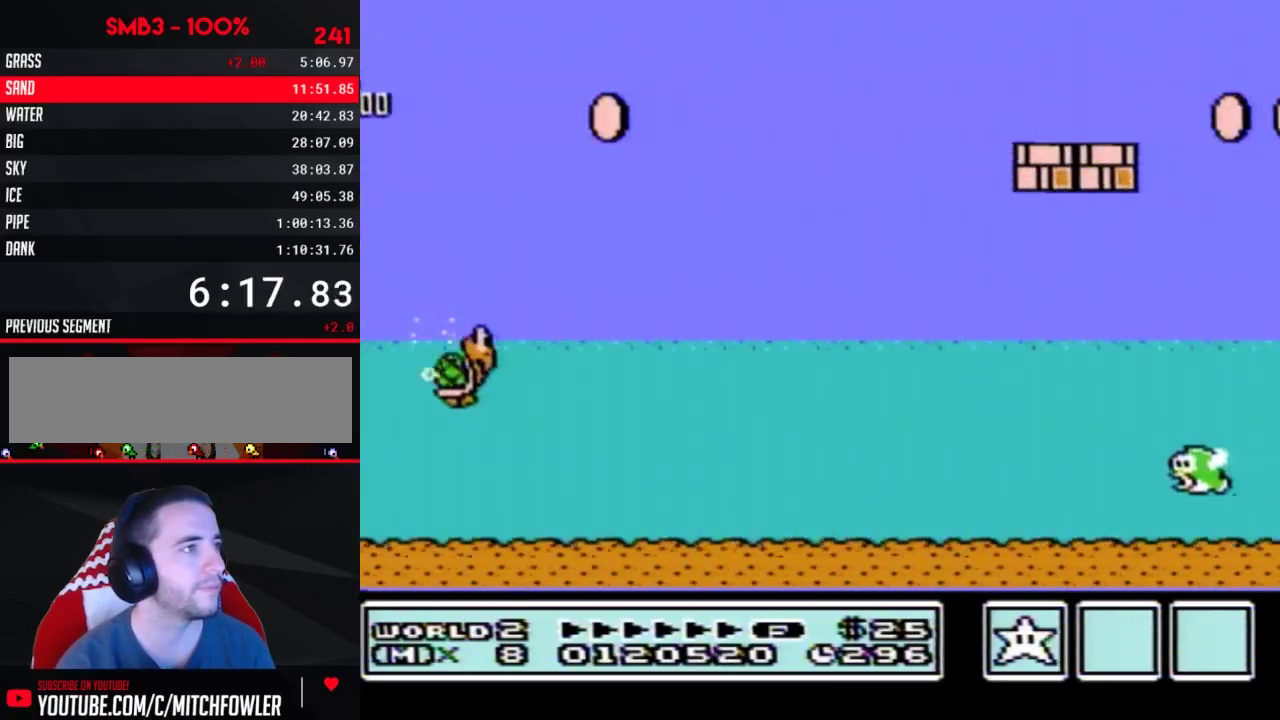
{"buttons": ["A", "B"], "events": [[433, "A", "down"]]}